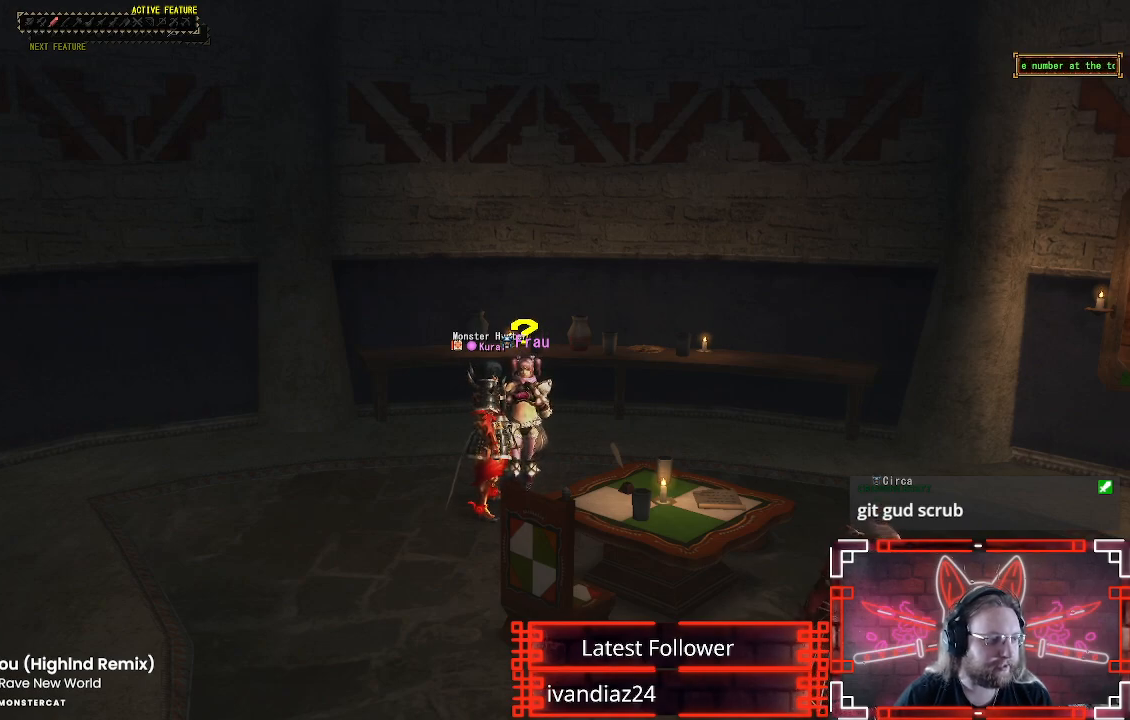
Gameplay with a controller (Xbox layout); each line is a JSON object with the inputs held at the frame after it. "events" lists button and stick changes between this image and that frame as [ms after this image, input, new state], when the widget could be followed in between.
{"buttons": [], "left_stick": "center", "right_stick": "center", "events": [[17, "B", "down"], [167, "B", "up"]]}
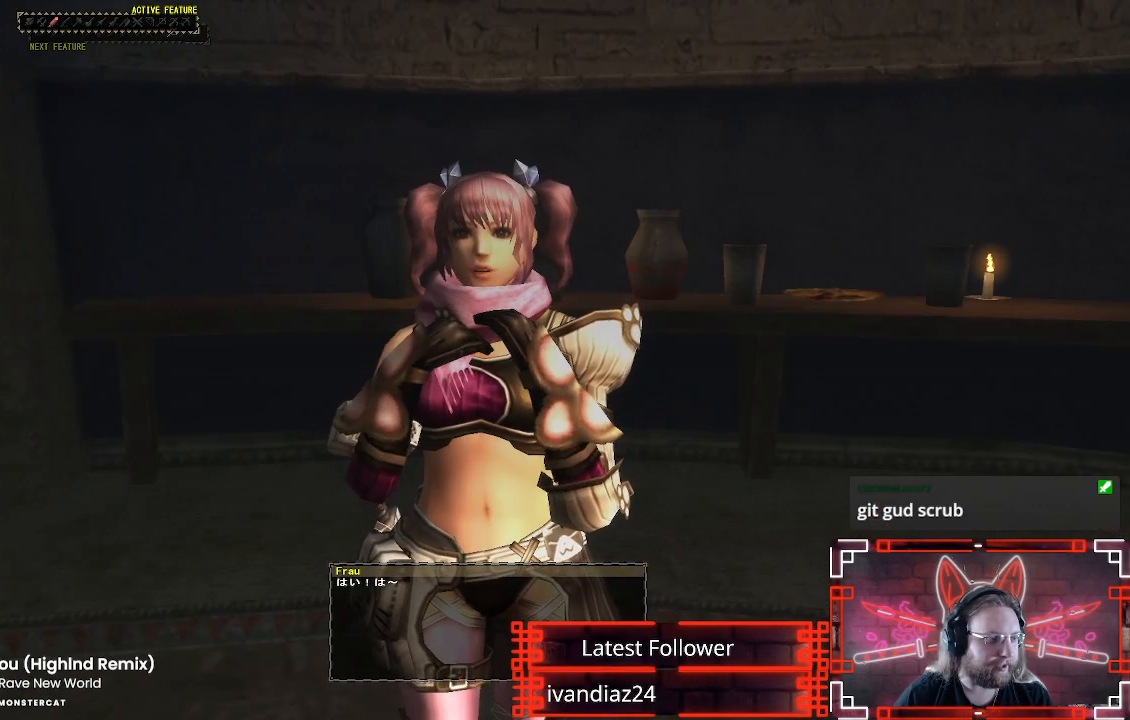
{"buttons": [], "left_stick": "center", "right_stick": "center", "events": [[167, "B", "down"], [300, "B", "up"]]}
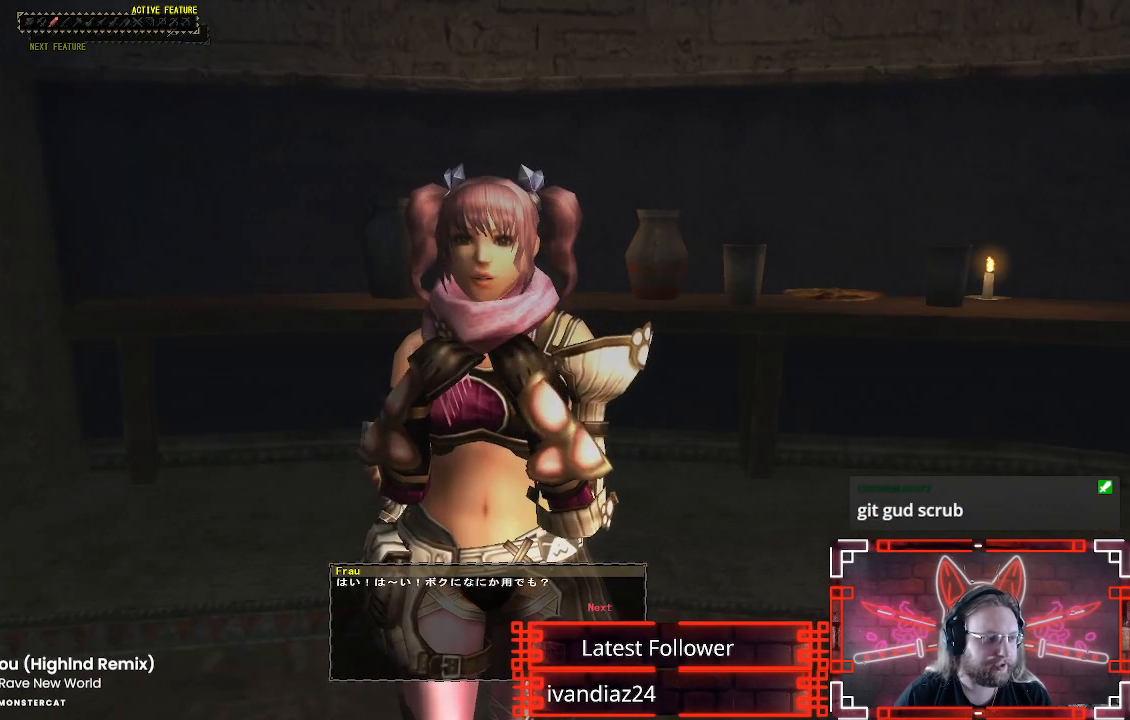
{"buttons": [], "left_stick": "center", "right_stick": "center", "events": [[117, "B", "down"], [233, "B", "up"]]}
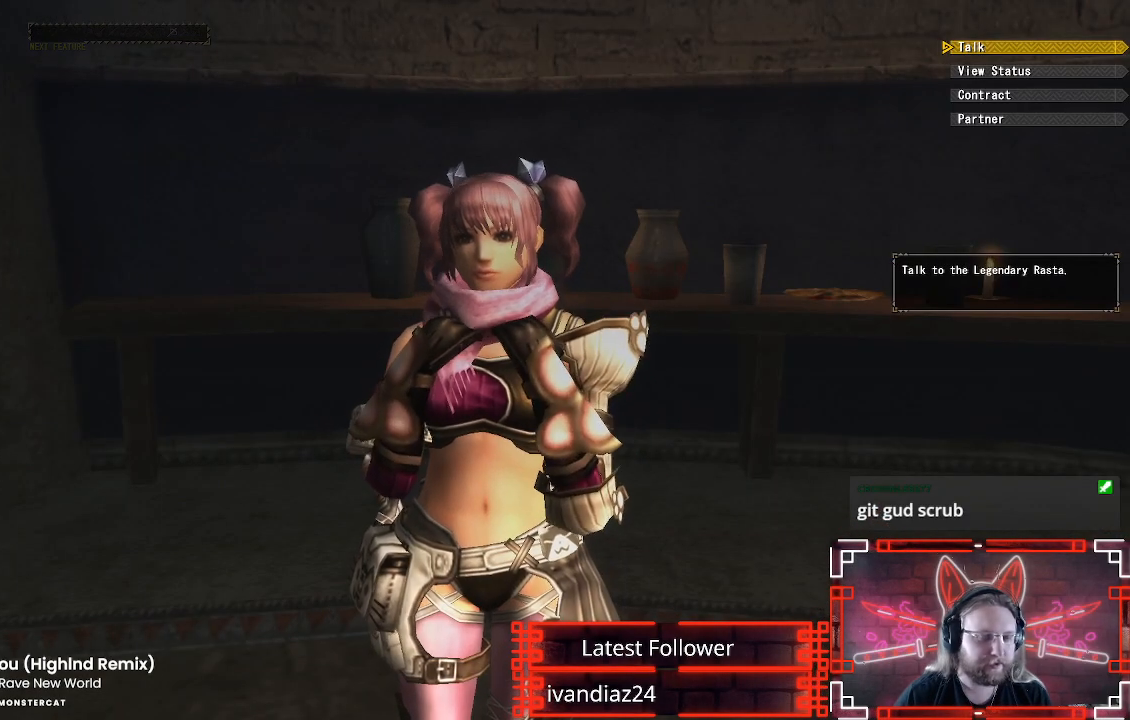
{"buttons": [], "left_stick": "center", "right_stick": "center", "events": []}
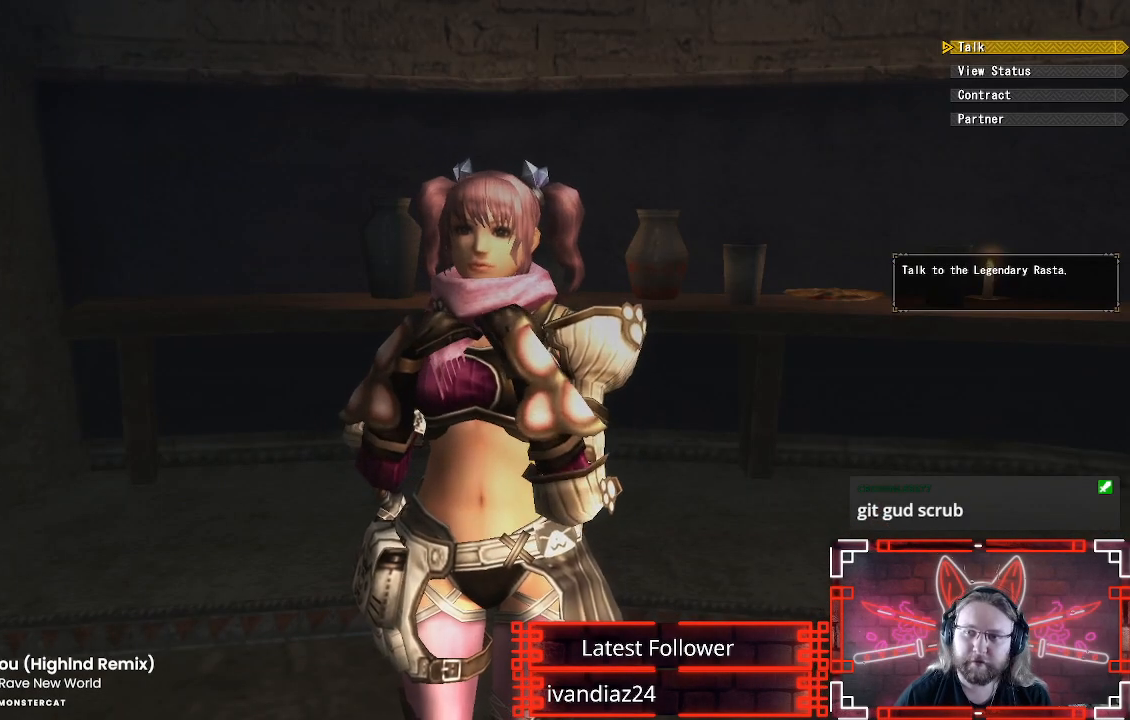
{"buttons": [], "left_stick": "center", "right_stick": "center", "events": []}
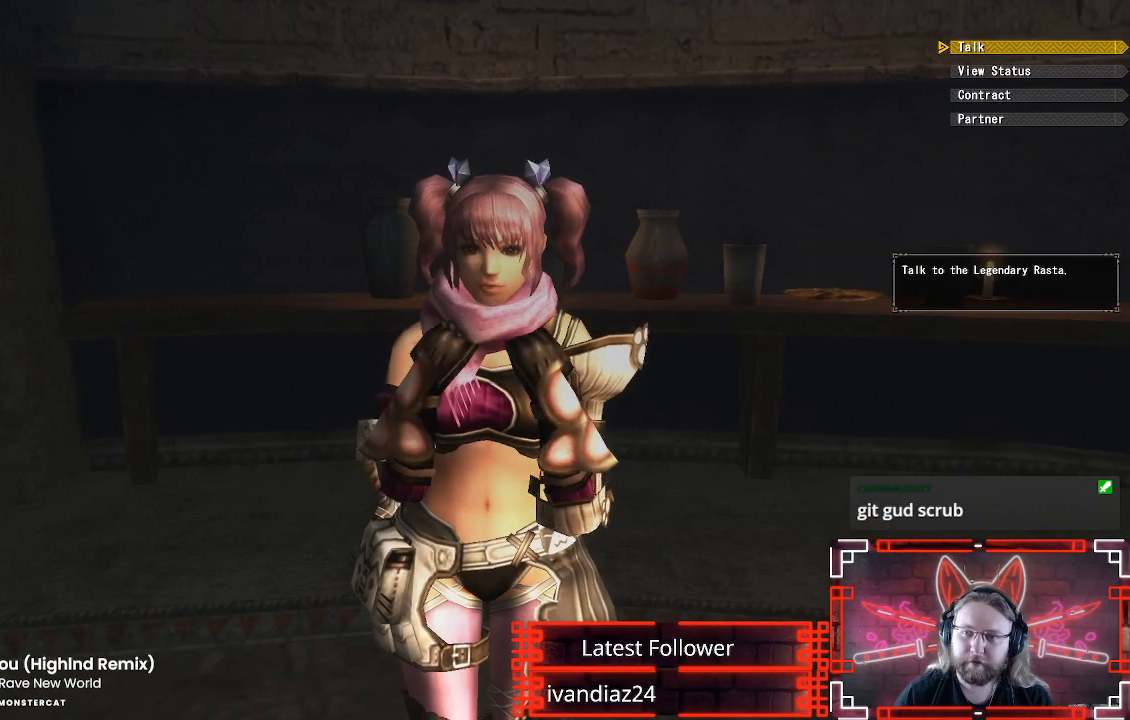
{"buttons": [], "left_stick": "center", "right_stick": "center", "events": []}
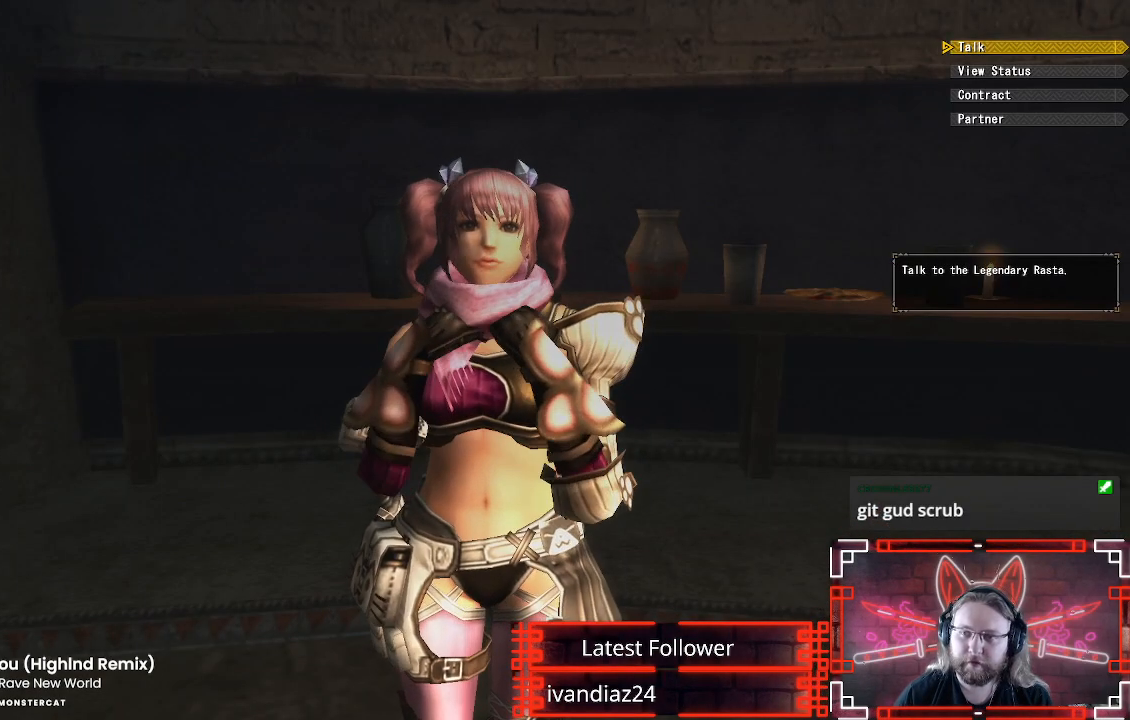
{"buttons": [], "left_stick": "center", "right_stick": "center", "events": []}
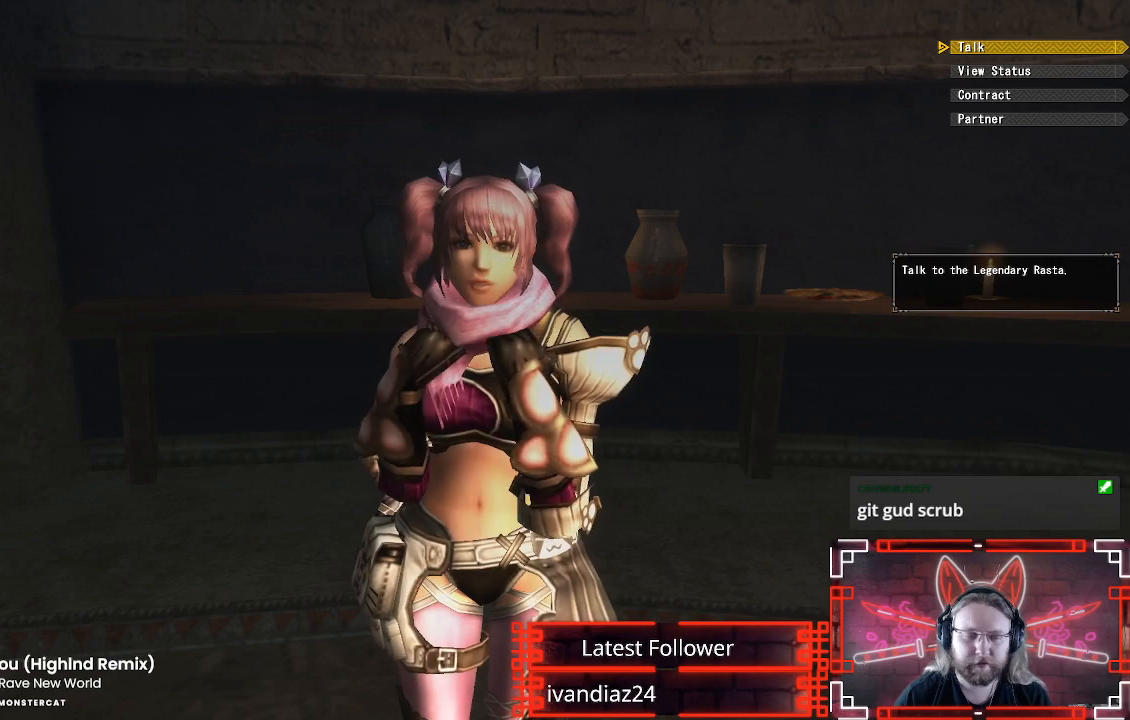
{"buttons": [], "left_stick": "center", "right_stick": "center", "events": []}
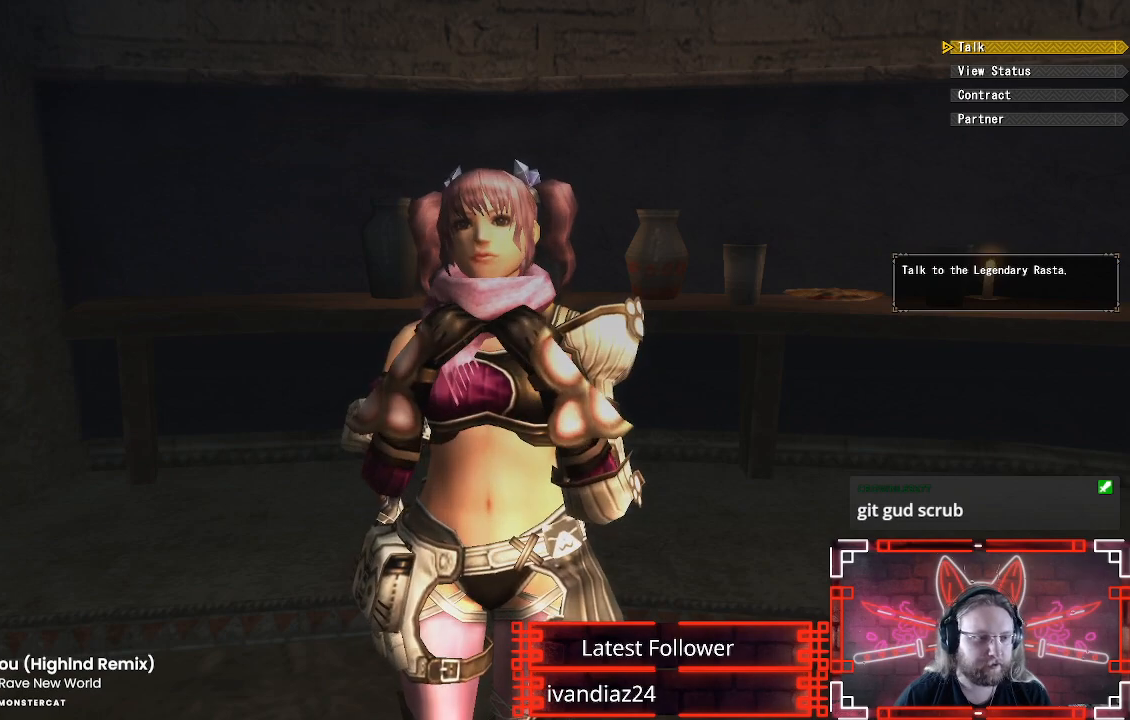
{"buttons": [], "left_stick": "center", "right_stick": "center", "events": []}
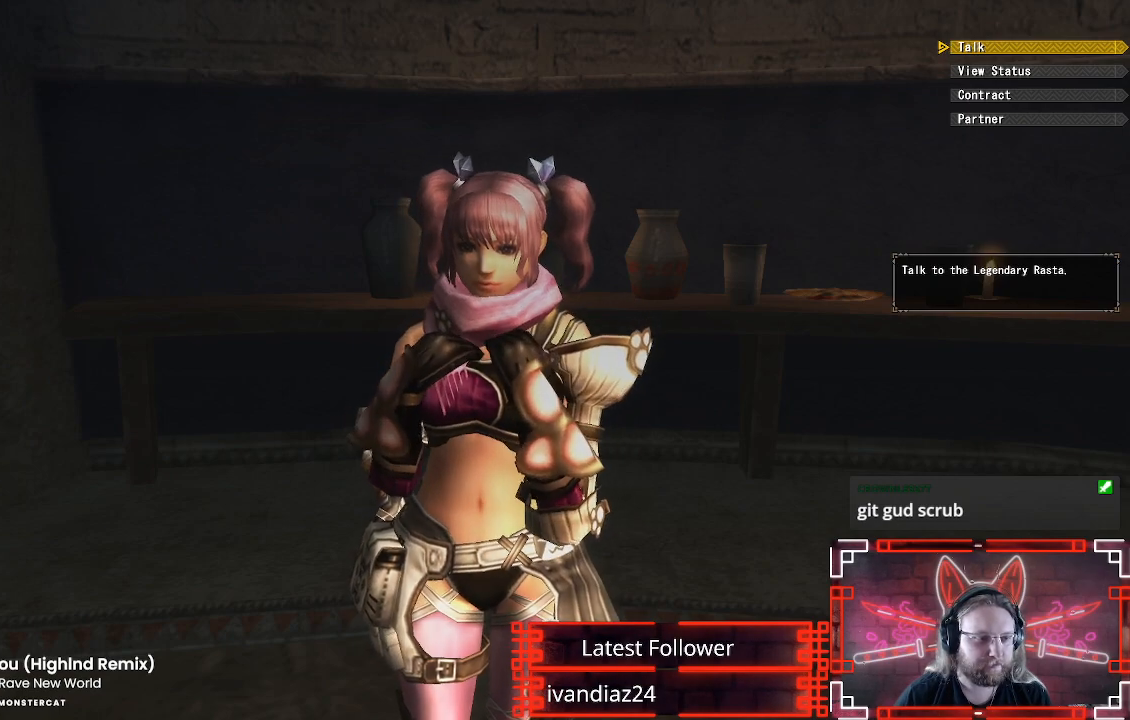
{"buttons": [], "left_stick": "center", "right_stick": "center", "events": []}
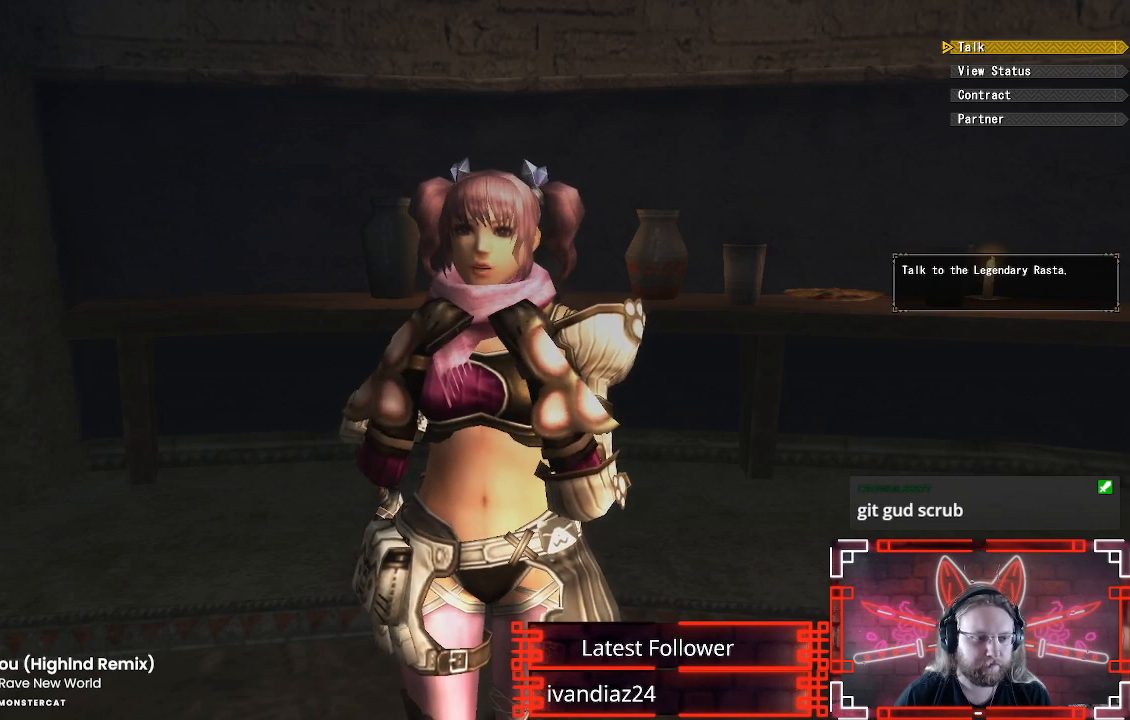
{"buttons": [], "left_stick": "center", "right_stick": "center", "events": []}
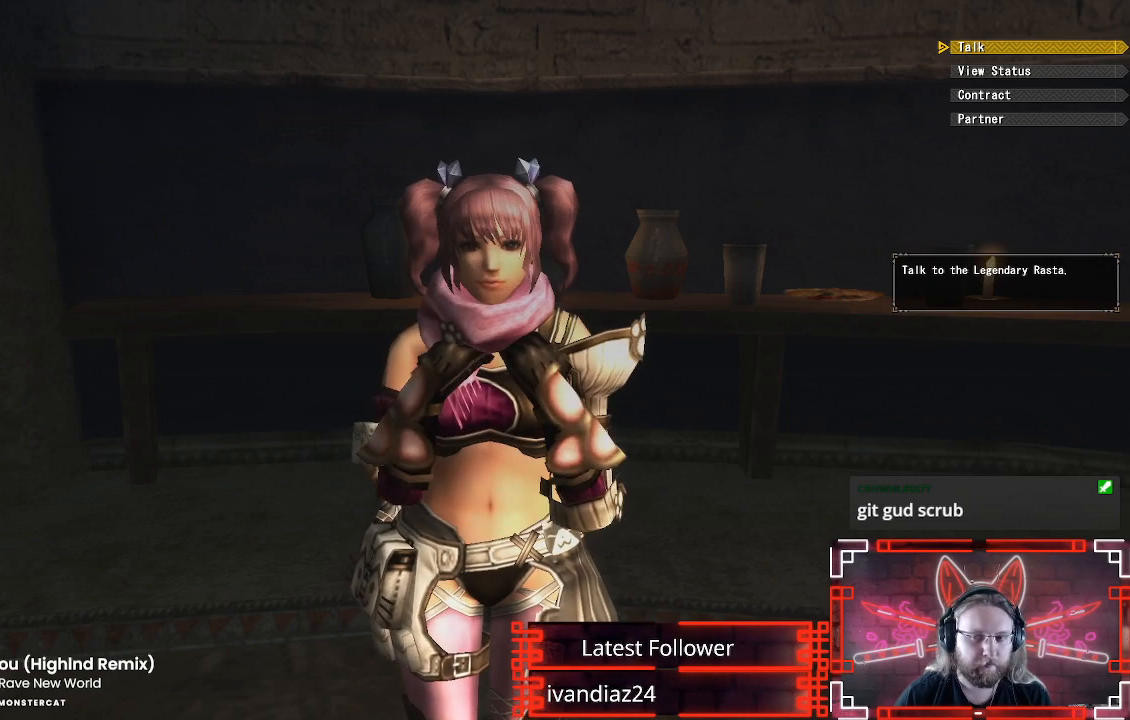
{"buttons": [], "left_stick": "center", "right_stick": "center", "events": []}
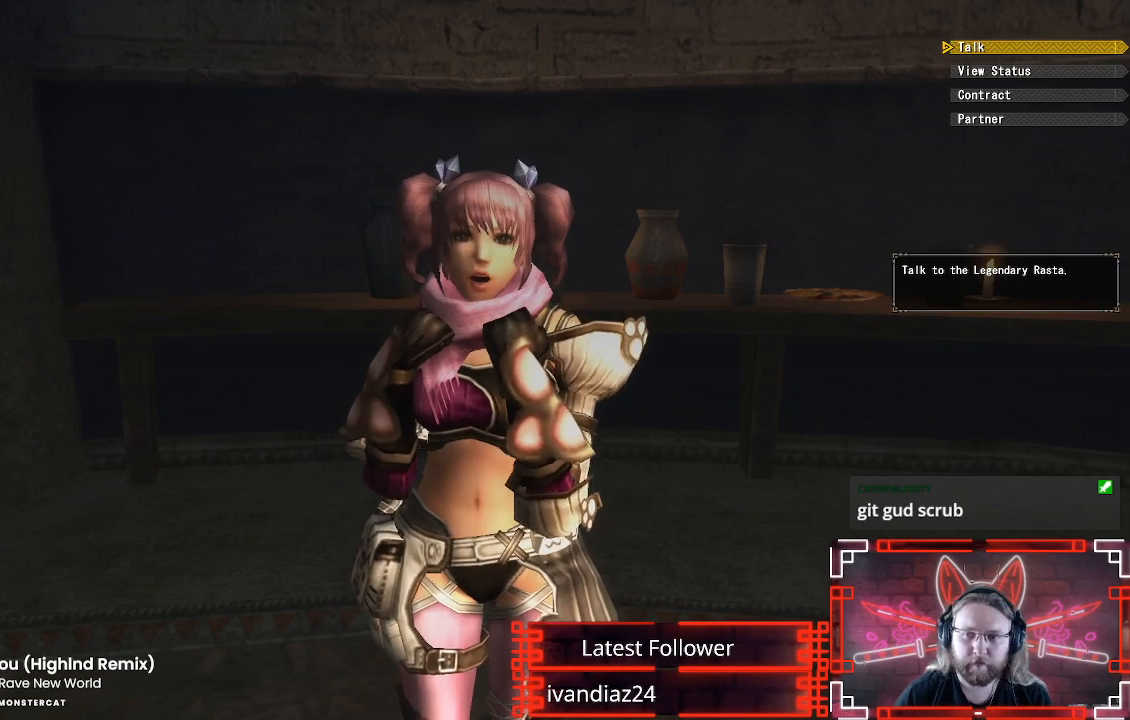
{"buttons": [], "left_stick": "center", "right_stick": "center", "events": [[67, "DPAD_DOWN", "down"], [233, "DPAD_DOWN", "up"]]}
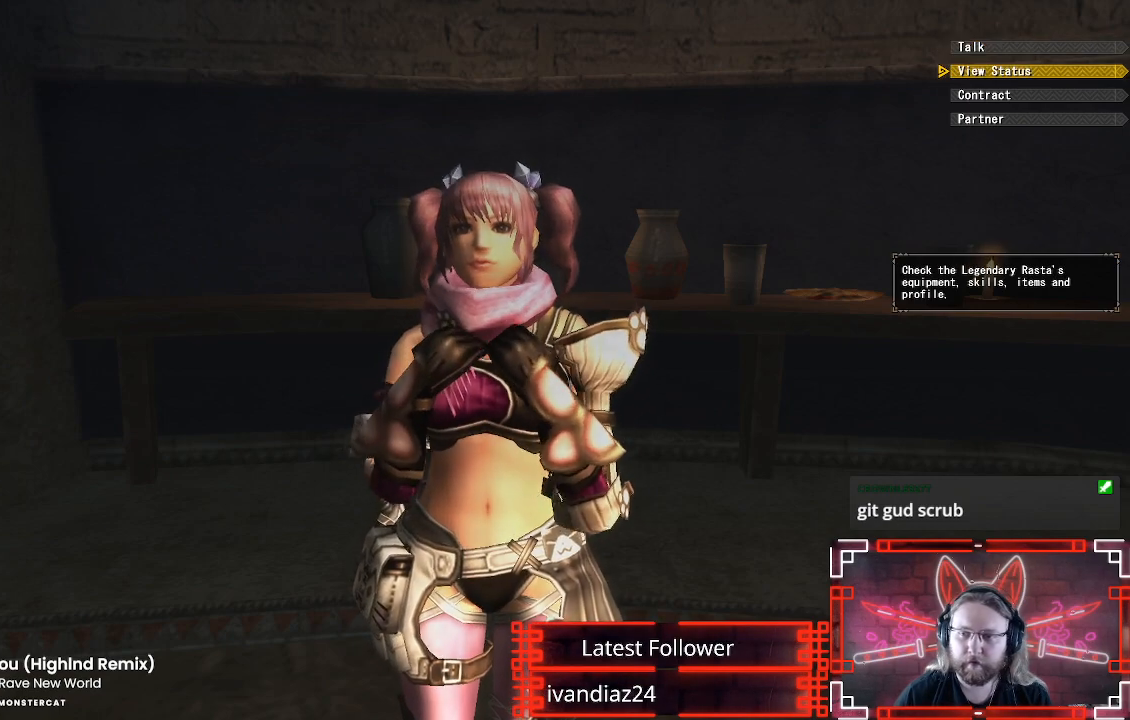
{"buttons": ["DPAD_DOWN"], "left_stick": "center", "right_stick": "center", "events": [[367, "DPAD_DOWN", "down"]]}
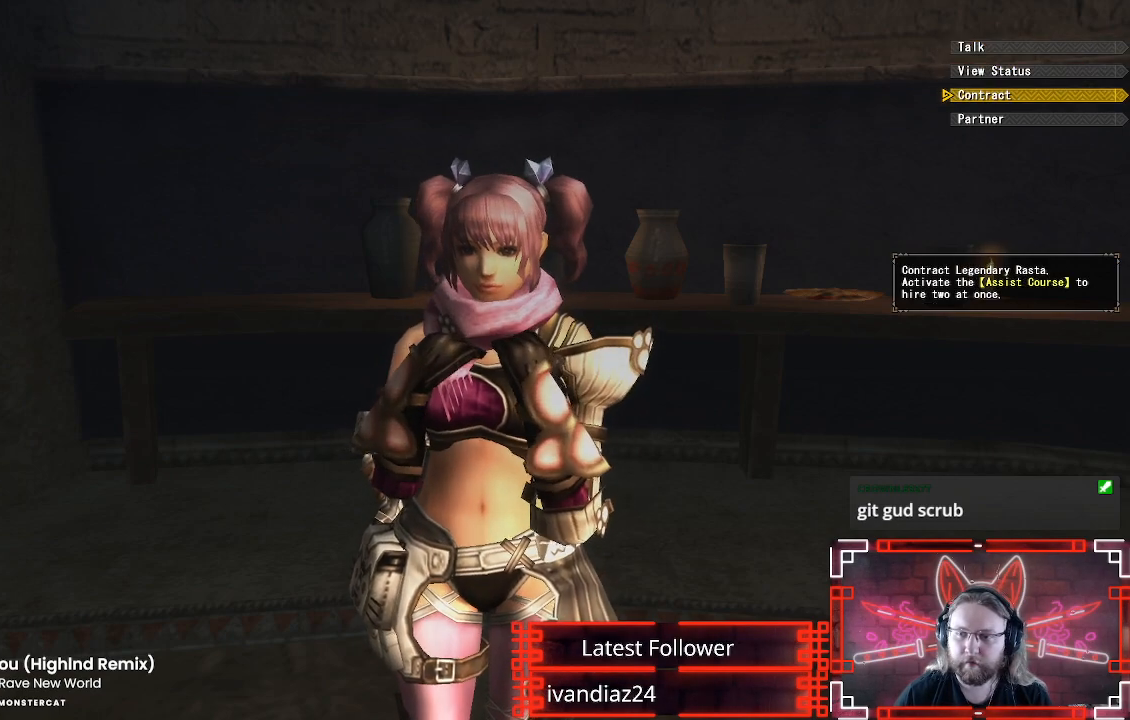
{"buttons": [], "left_stick": "center", "right_stick": "center", "events": [[33, "DPAD_DOWN", "up"]]}
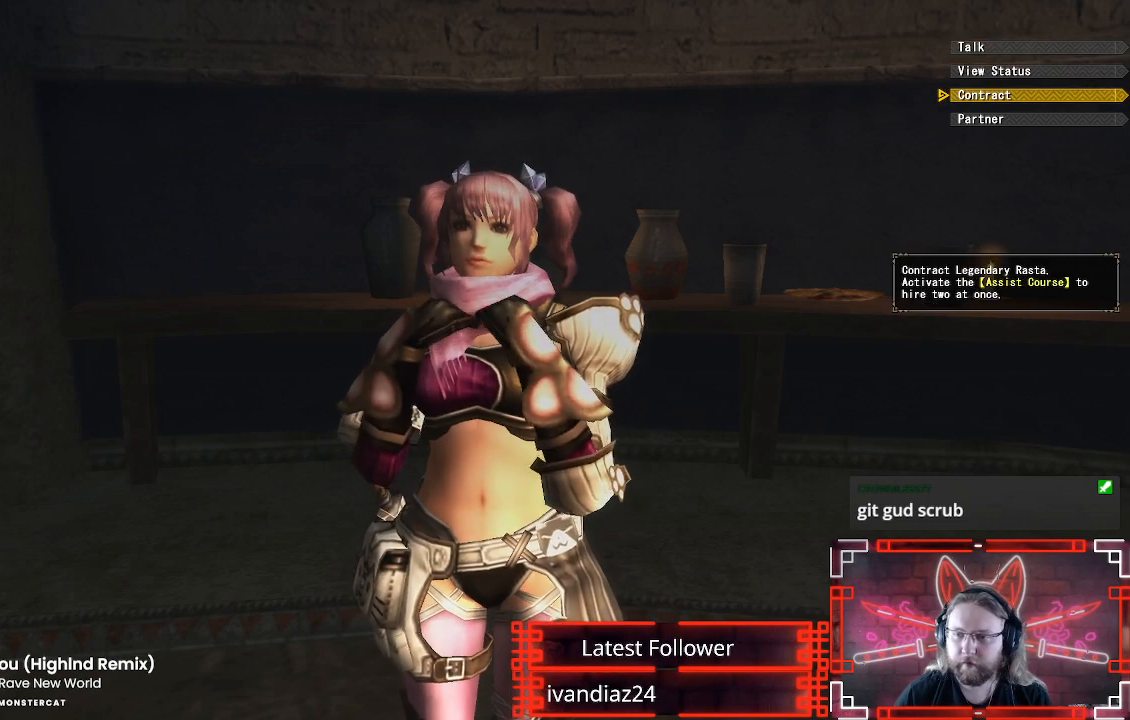
{"buttons": [], "left_stick": "center", "right_stick": "center", "events": []}
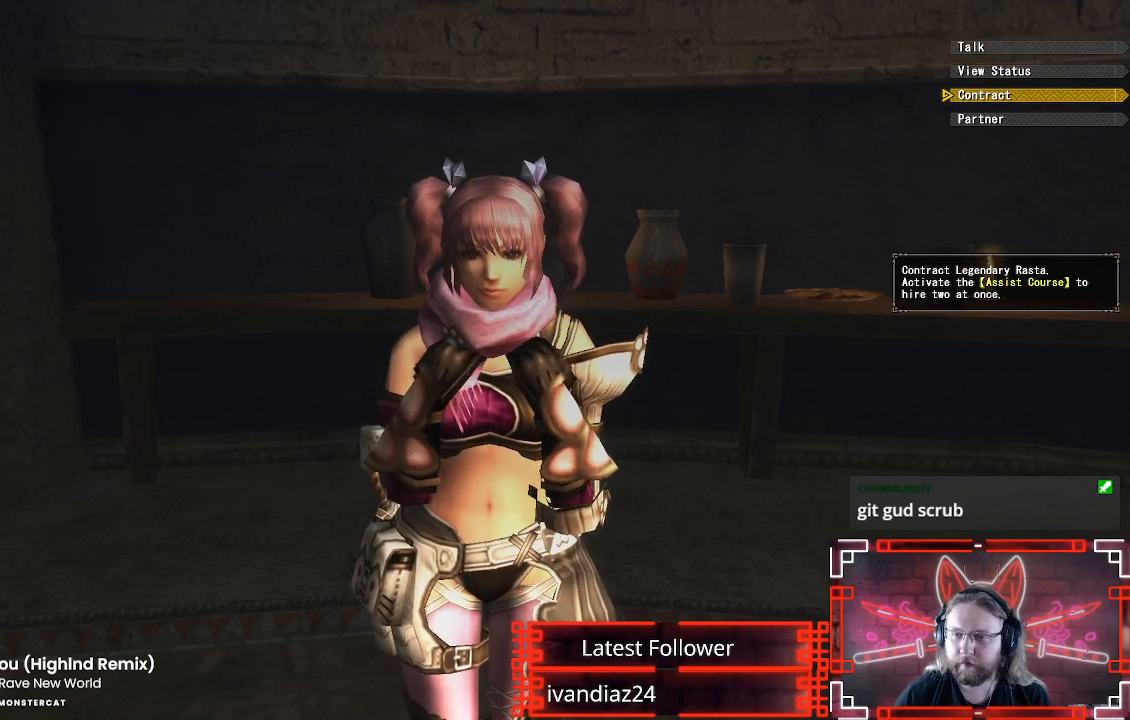
{"buttons": [], "left_stick": "center", "right_stick": "center", "events": []}
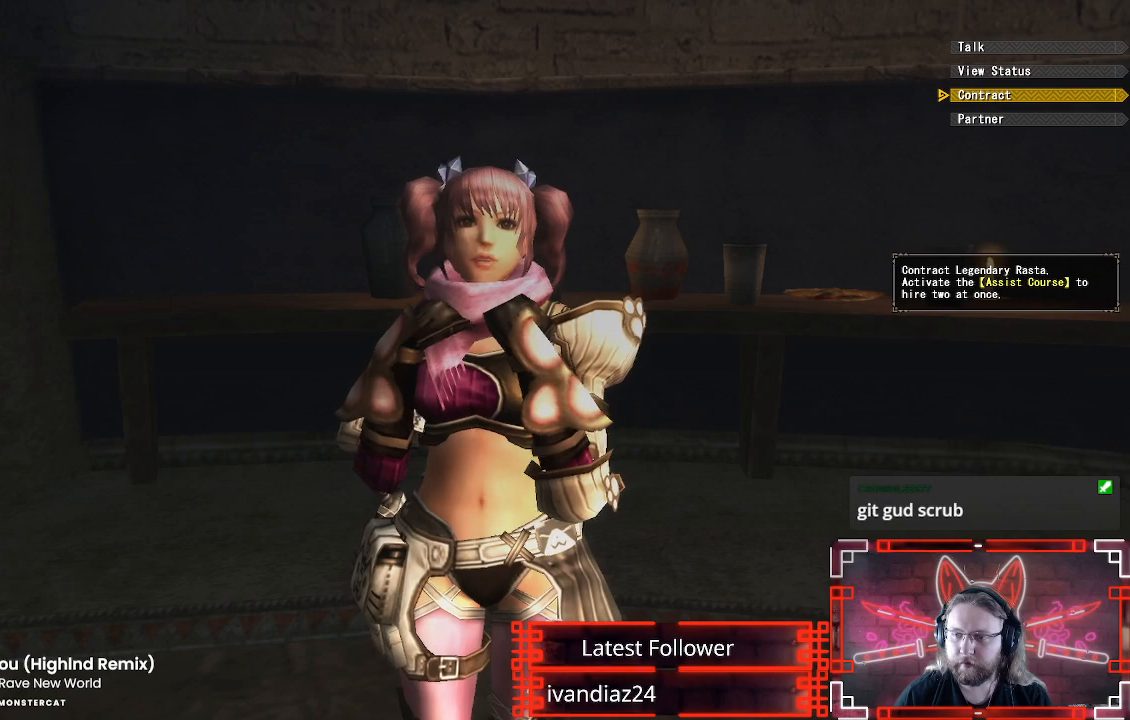
{"buttons": [], "left_stick": "center", "right_stick": "center", "events": []}
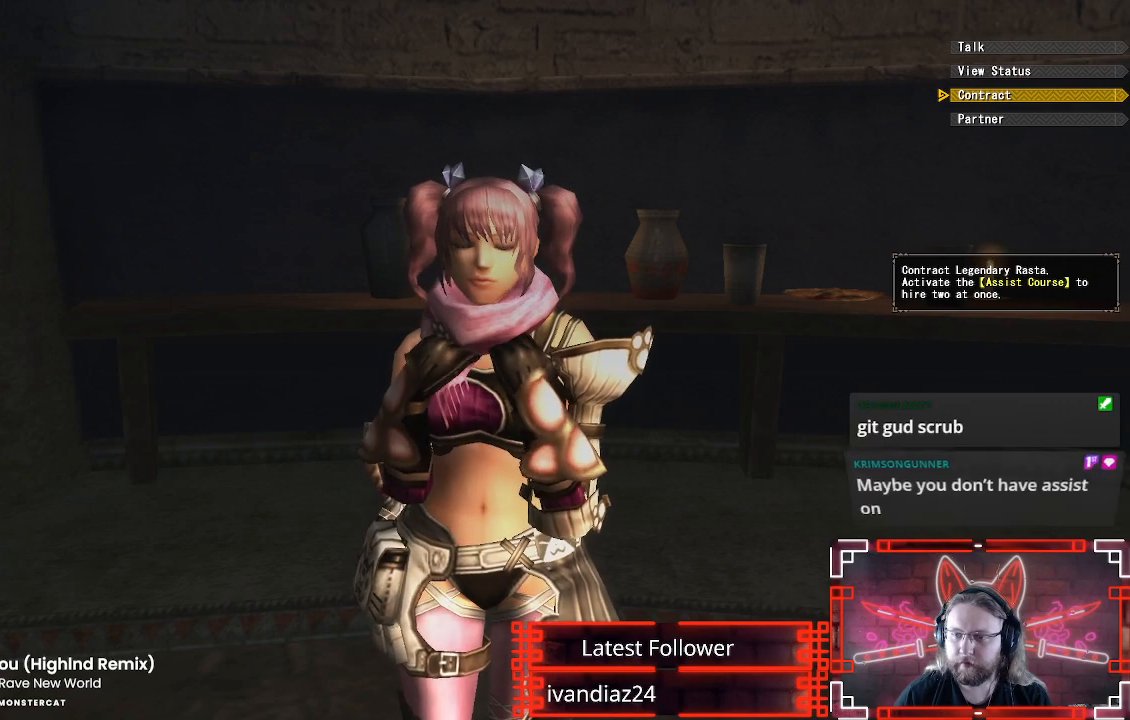
{"buttons": [], "left_stick": "center", "right_stick": "center", "events": []}
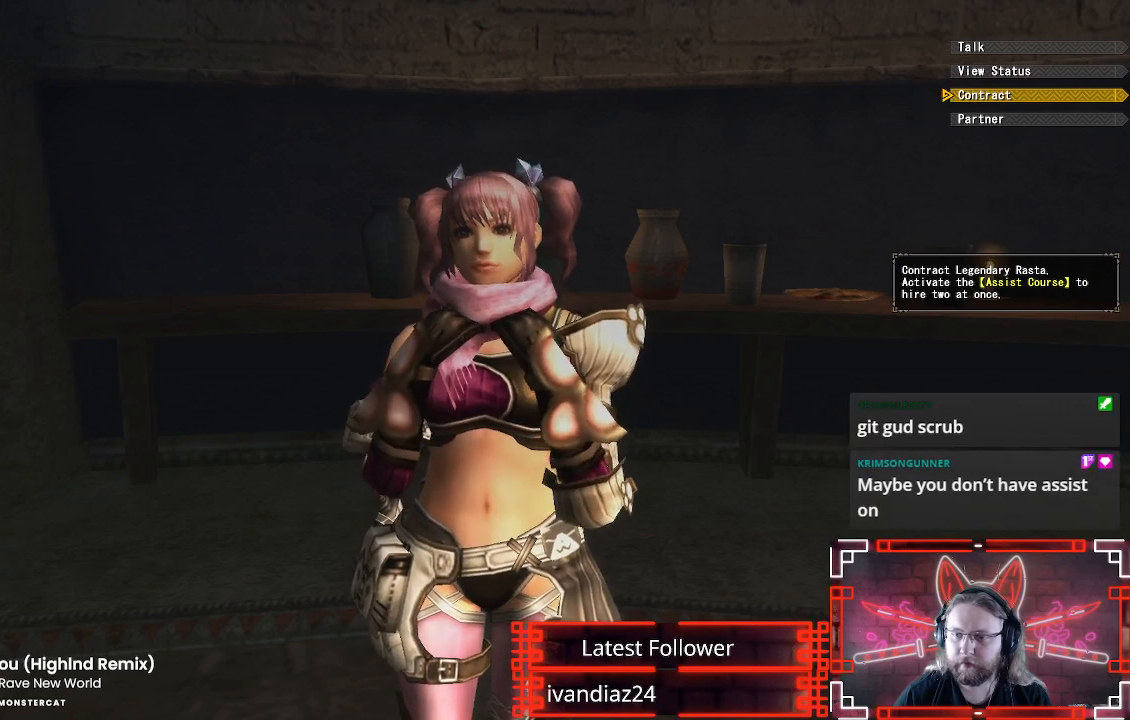
{"buttons": [], "left_stick": "center", "right_stick": "center", "events": []}
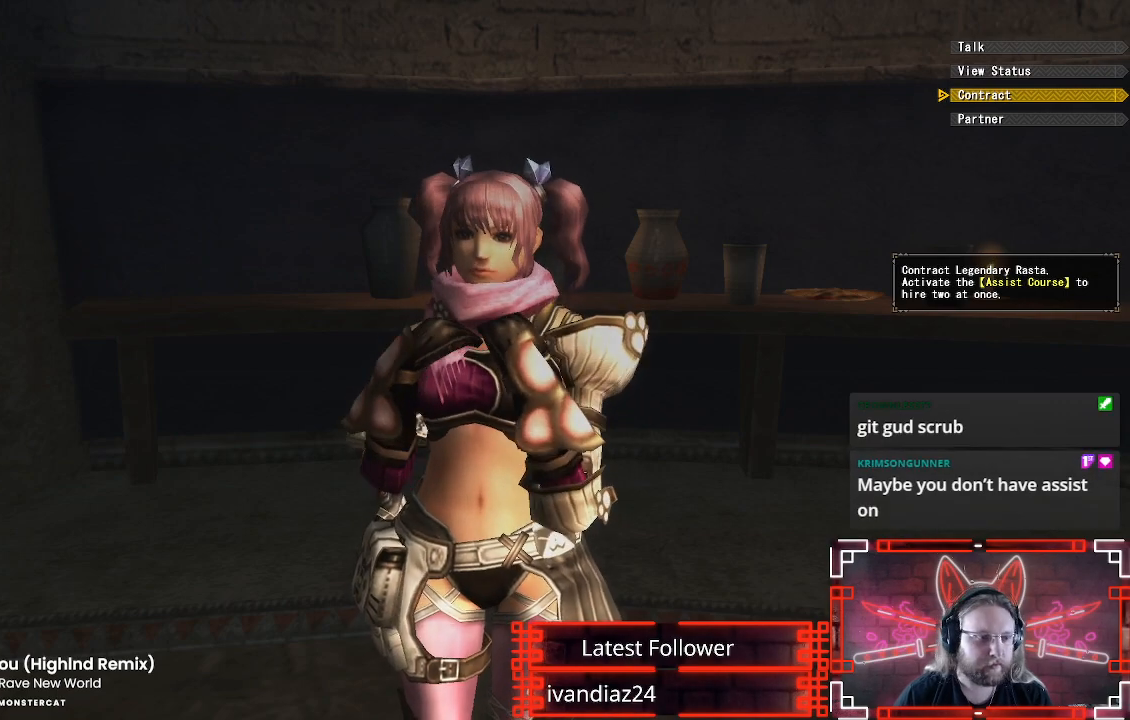
{"buttons": [], "left_stick": "center", "right_stick": "center", "events": []}
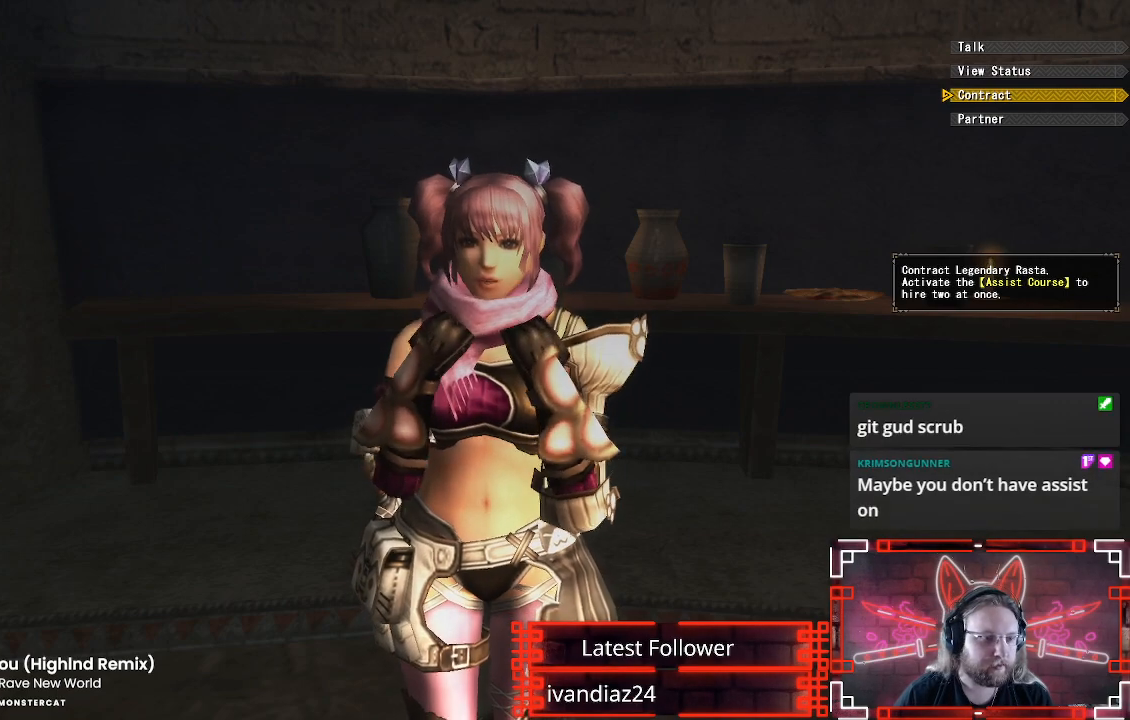
{"buttons": ["A"], "left_stick": "center", "right_stick": "center", "events": [[67, "A", "down"], [183, "A", "up"], [267, "A", "down"], [383, "A", "up"], [467, "A", "down"]]}
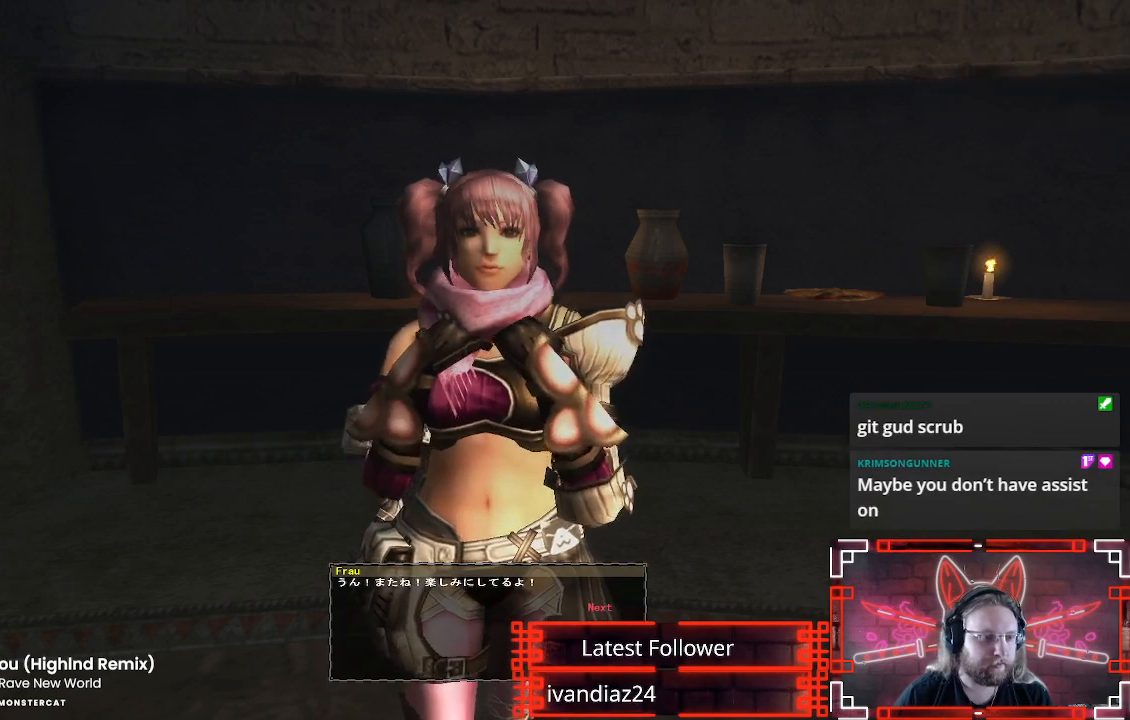
{"buttons": [], "left_stick": "center", "right_stick": "center", "events": [[83, "A", "up"], [183, "A", "down"], [300, "A", "up"]]}
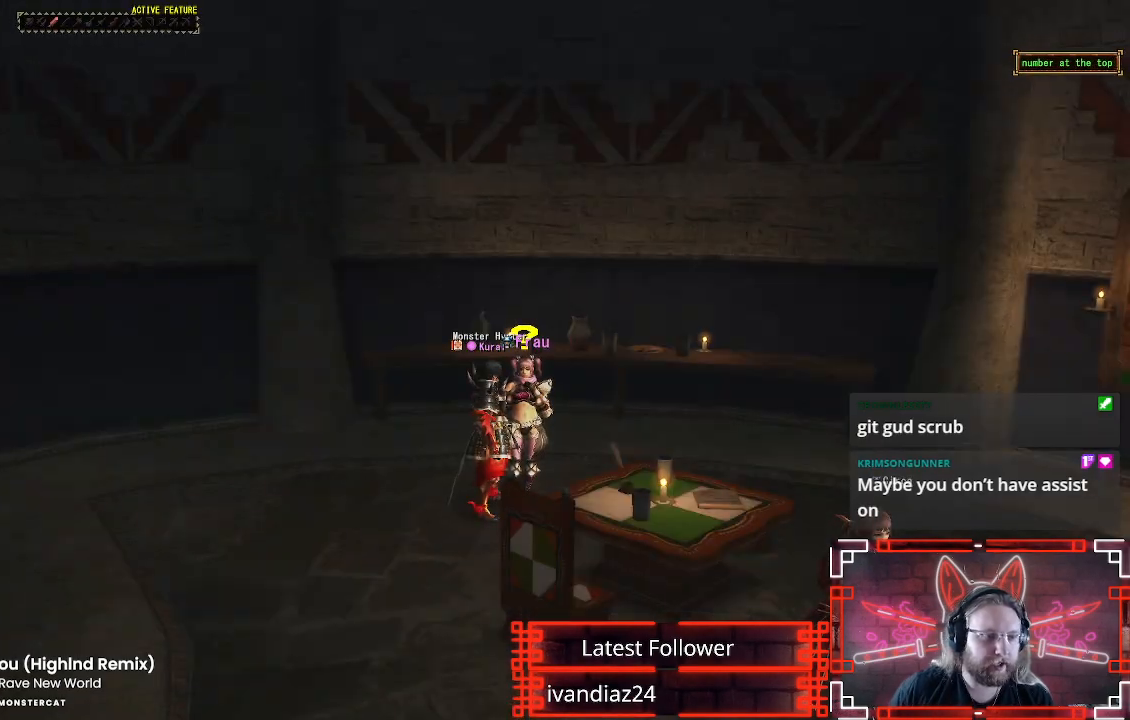
{"buttons": [], "left_stick": "center", "right_stick": "center", "events": []}
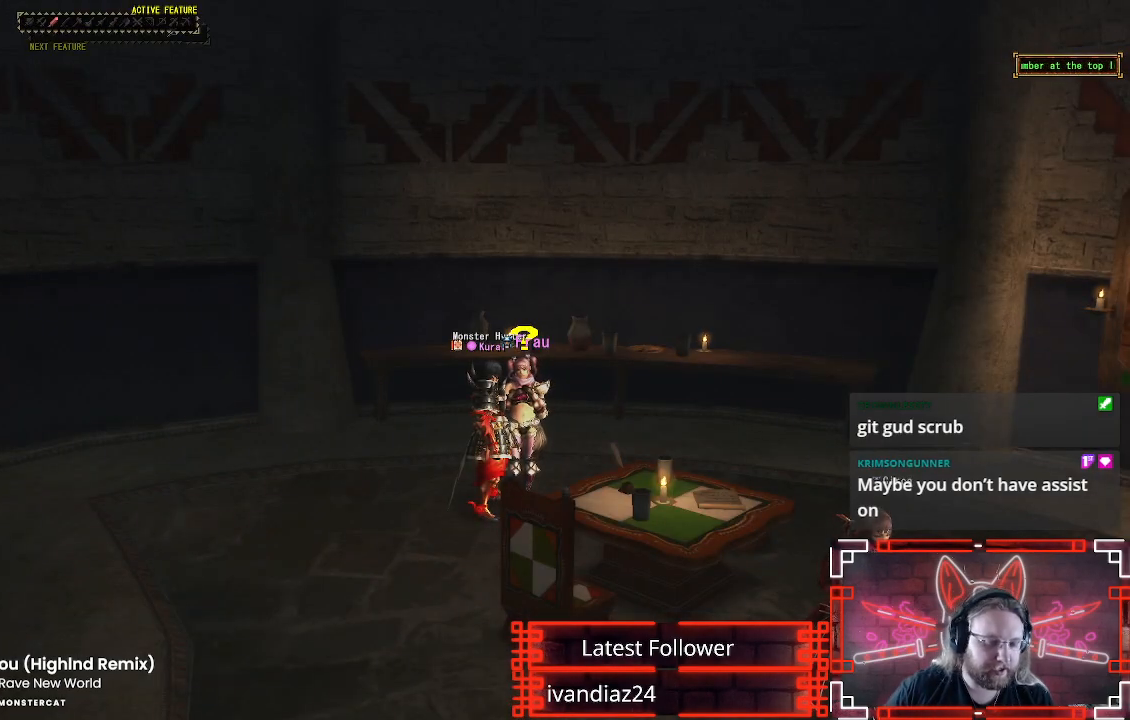
{"buttons": [], "left_stick": "center", "right_stick": "center", "events": []}
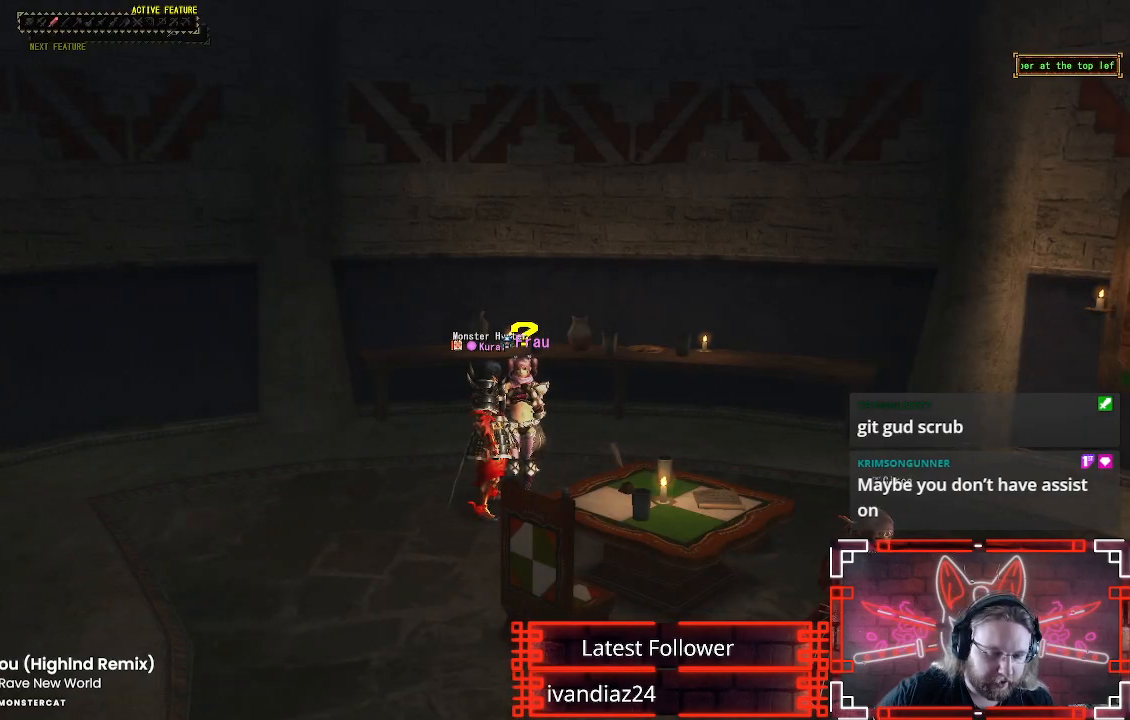
{"buttons": [], "left_stick": "center", "right_stick": "center", "events": []}
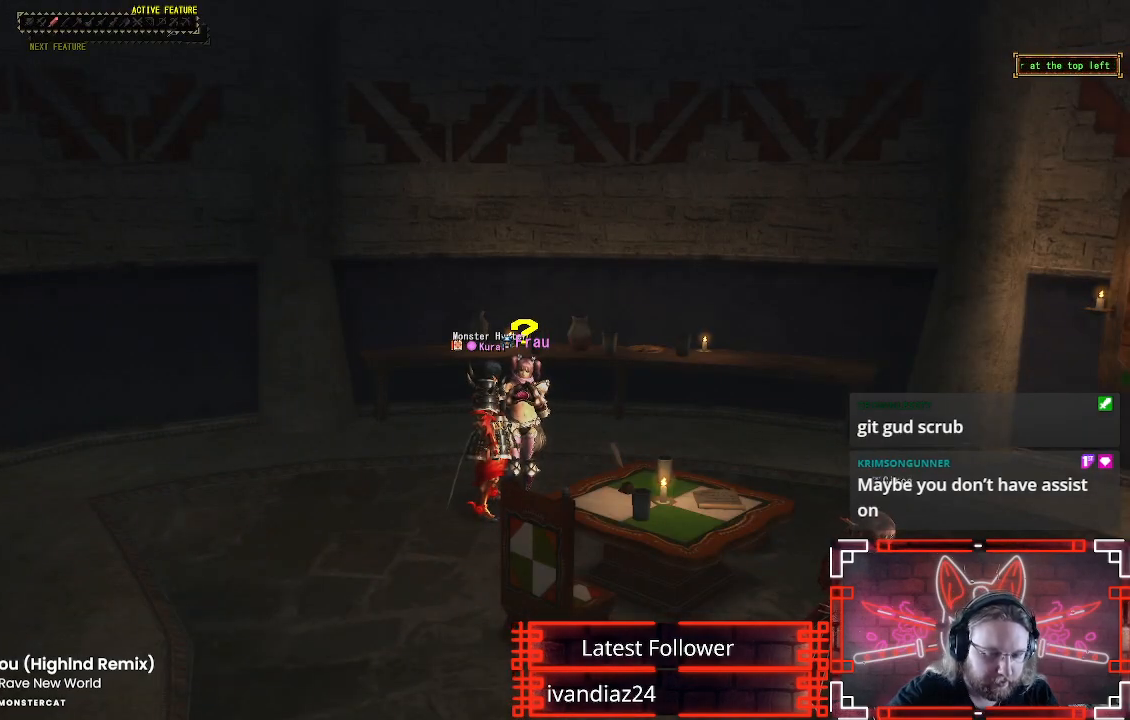
{"buttons": [], "left_stick": "center", "right_stick": "center", "events": []}
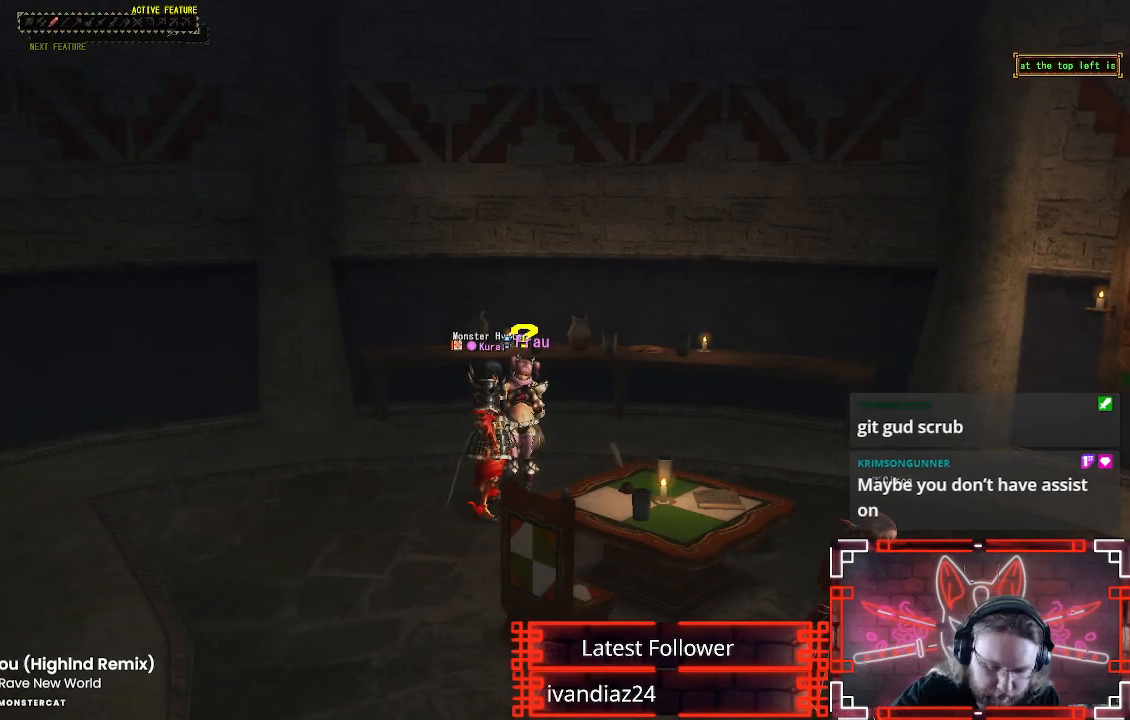
{"buttons": [], "left_stick": "center", "right_stick": "center", "events": []}
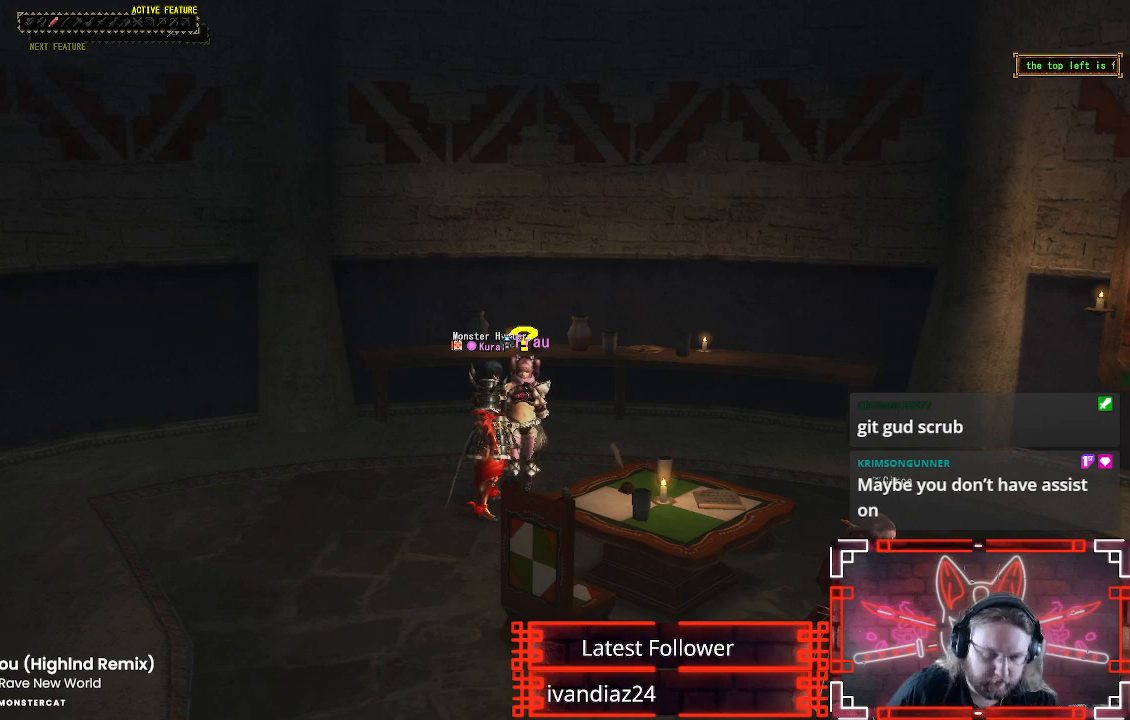
{"buttons": [], "left_stick": "center", "right_stick": "center", "events": [[250, "L2", "down"], [250, "R2", "down"], [383, "L2", "up"], [400, "R2", "up"]]}